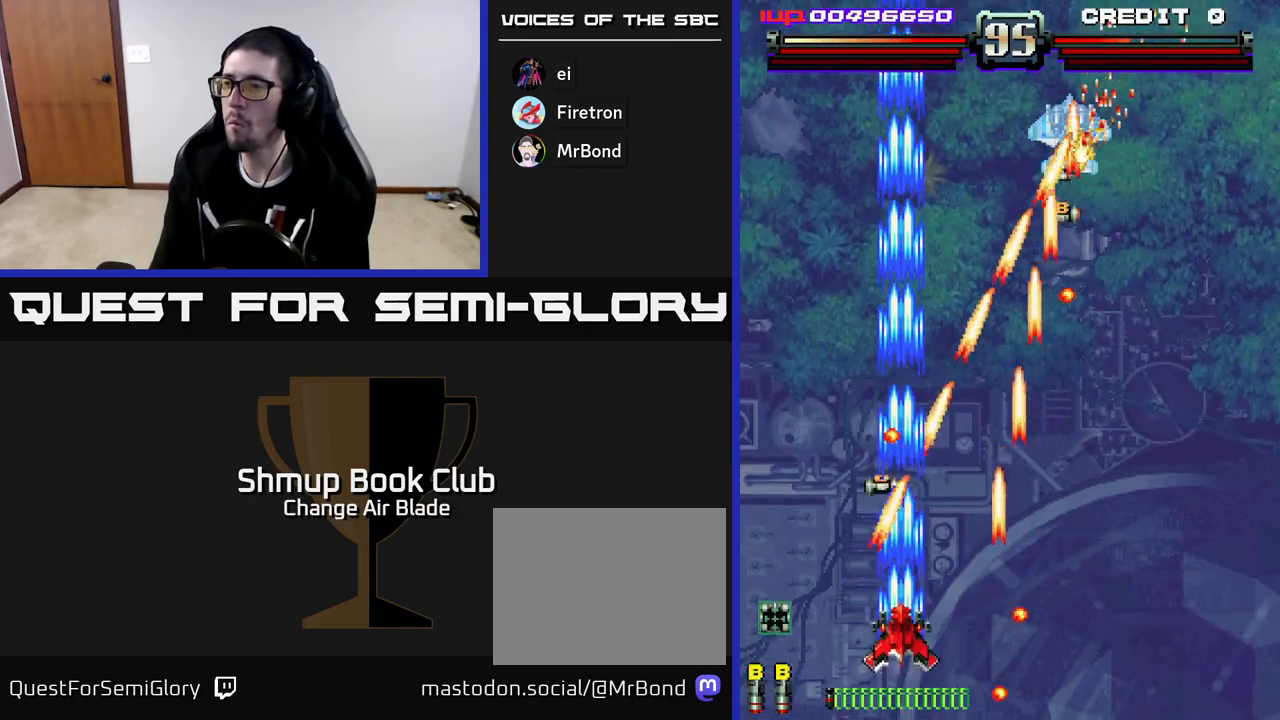
Gameplay with a controller (Xbox layout); each line is a JSON object with the inputs held at the frame after it. "events" lists button and stick changes between this image and that frame as [ms after this image, input, new state], when the widget could be followed in between.
{"buttons": ["A", "DPAD_UP", "DPAD_RIGHT"], "left_stick": "center", "right_stick": "center", "events": [[50, "DPAD_UP", "down"], [167, "DPAD_LEFT", "down"], [233, "DPAD_UP", "up"], [383, "DPAD_UP", "down"], [417, "DPAD_LEFT", "up"], [467, "DPAD_RIGHT", "down"]]}
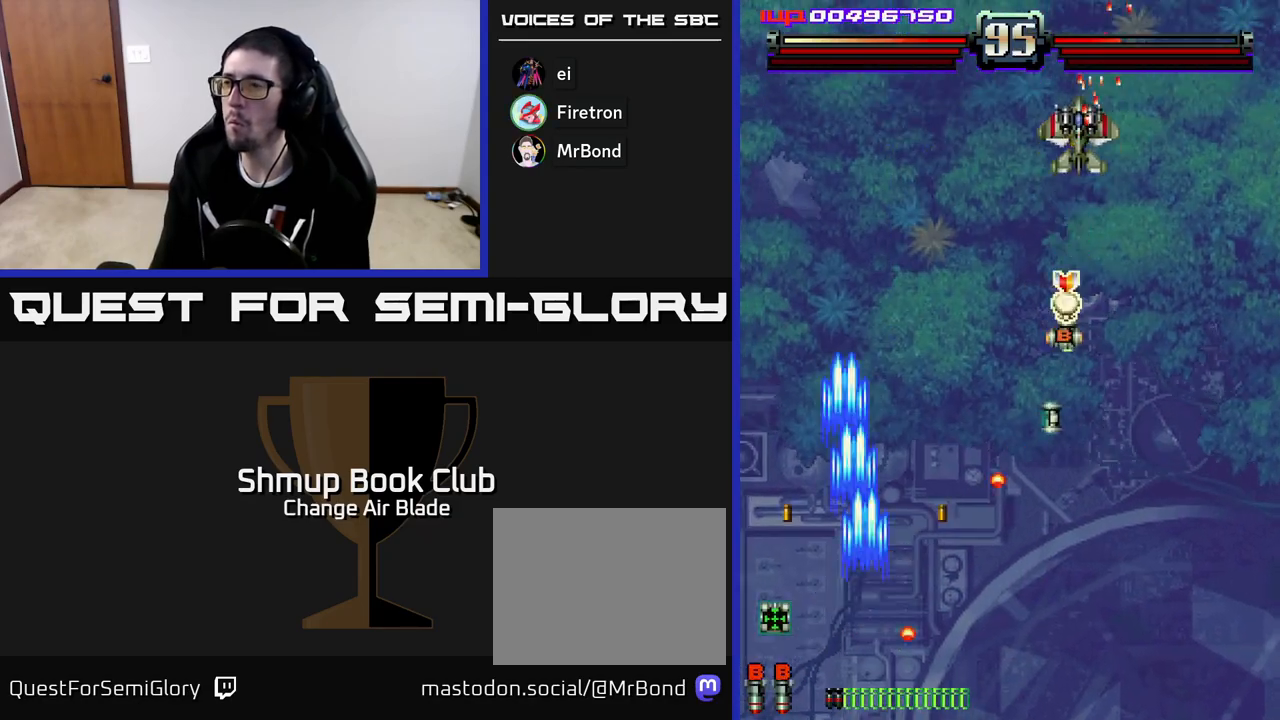
{"buttons": ["A", "DPAD_DOWN", "DPAD_RIGHT"], "left_stick": "center", "right_stick": "center", "events": [[267, "DPAD_RIGHT", "up"], [367, "DPAD_RIGHT", "down"], [383, "DPAD_UP", "up"], [467, "DPAD_DOWN", "down"]]}
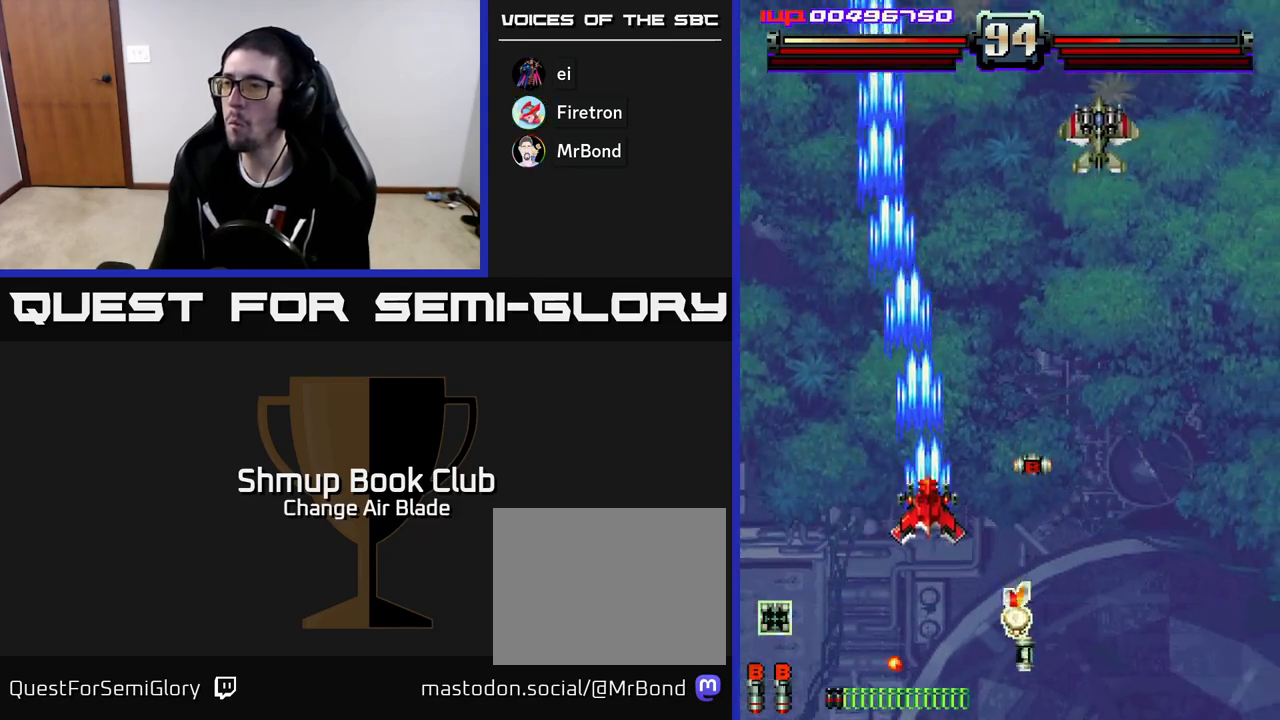
{"buttons": ["A", "DPAD_RIGHT"], "left_stick": "center", "right_stick": "center", "events": [[150, "DPAD_DOWN", "up"]]}
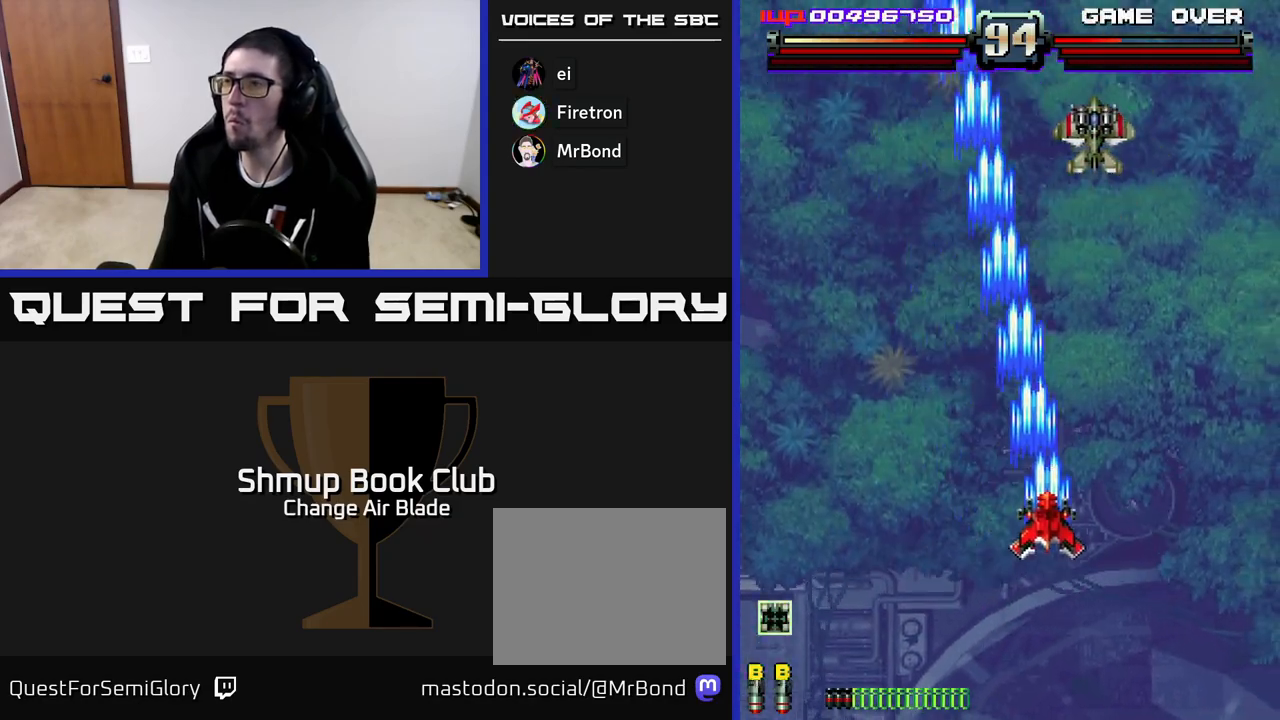
{"buttons": ["A", "DPAD_LEFT"], "left_stick": "center", "right_stick": "center", "events": [[167, "DPAD_RIGHT", "up"], [183, "DPAD_LEFT", "down"], [317, "DPAD_DOWN", "down"], [383, "DPAD_DOWN", "up"]]}
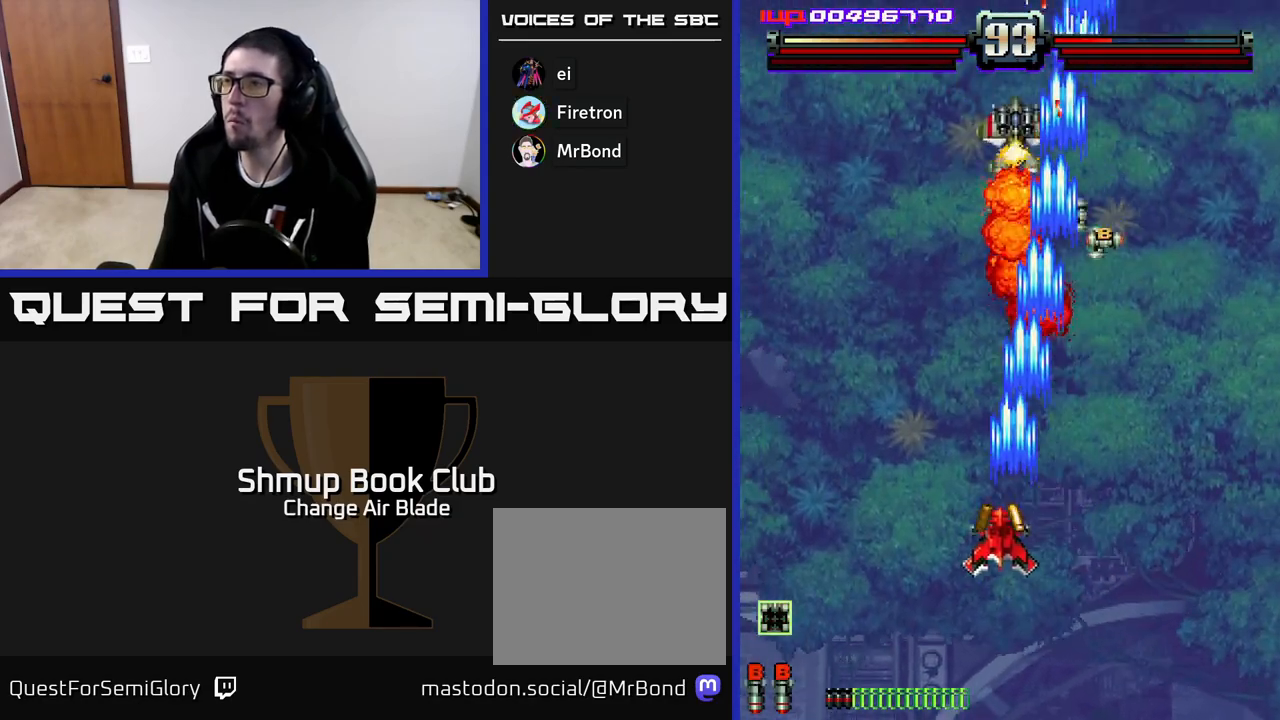
{"buttons": ["DPAD_DOWN", "DPAD_RIGHT"], "left_stick": "center", "right_stick": "center", "events": [[167, "DPAD_LEFT", "up"], [183, "DPAD_RIGHT", "down"], [317, "DPAD_UP", "down"], [333, "DPAD_RIGHT", "up"], [367, "DPAD_RIGHT", "down"], [400, "DPAD_UP", "up"], [467, "DPAD_DOWN", "down"], [500, "A", "up"]]}
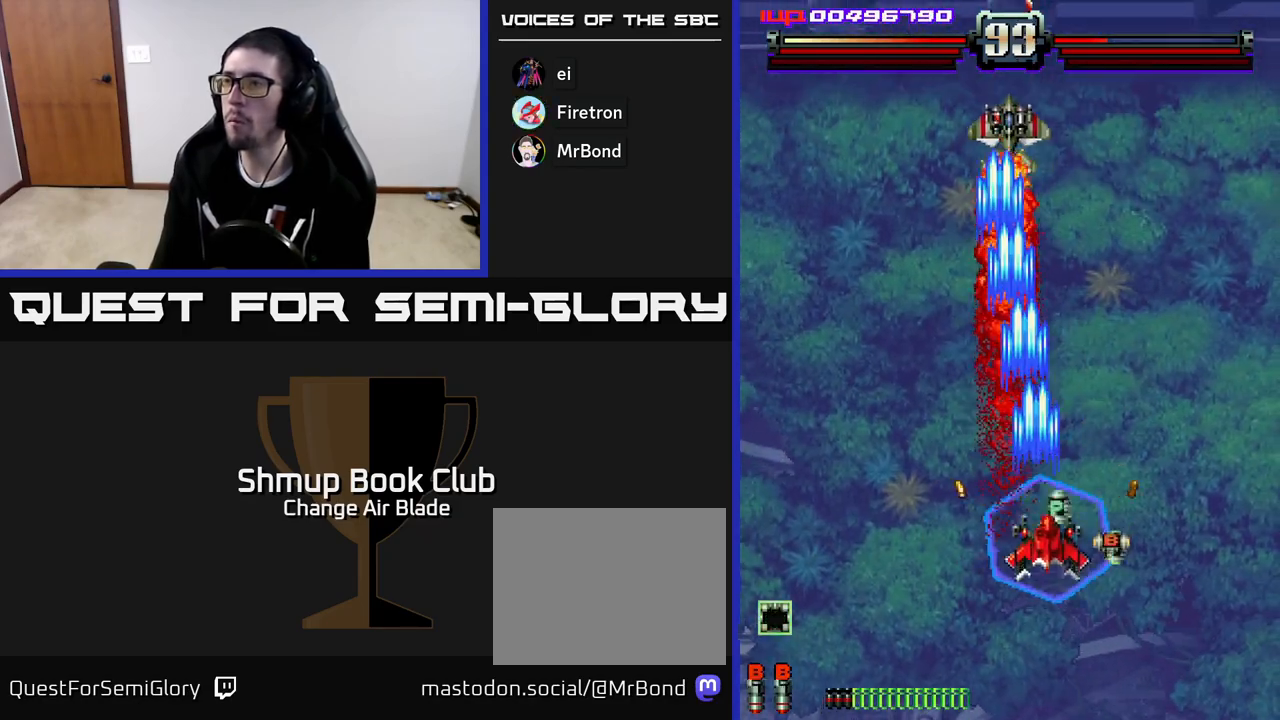
{"buttons": ["A", "DPAD_UP"], "left_stick": "center", "right_stick": "center", "events": [[200, "A", "down"], [233, "DPAD_RIGHT", "up"], [283, "DPAD_LEFT", "down"], [333, "DPAD_DOWN", "up"], [433, "DPAD_UP", "down"], [500, "DPAD_LEFT", "up"]]}
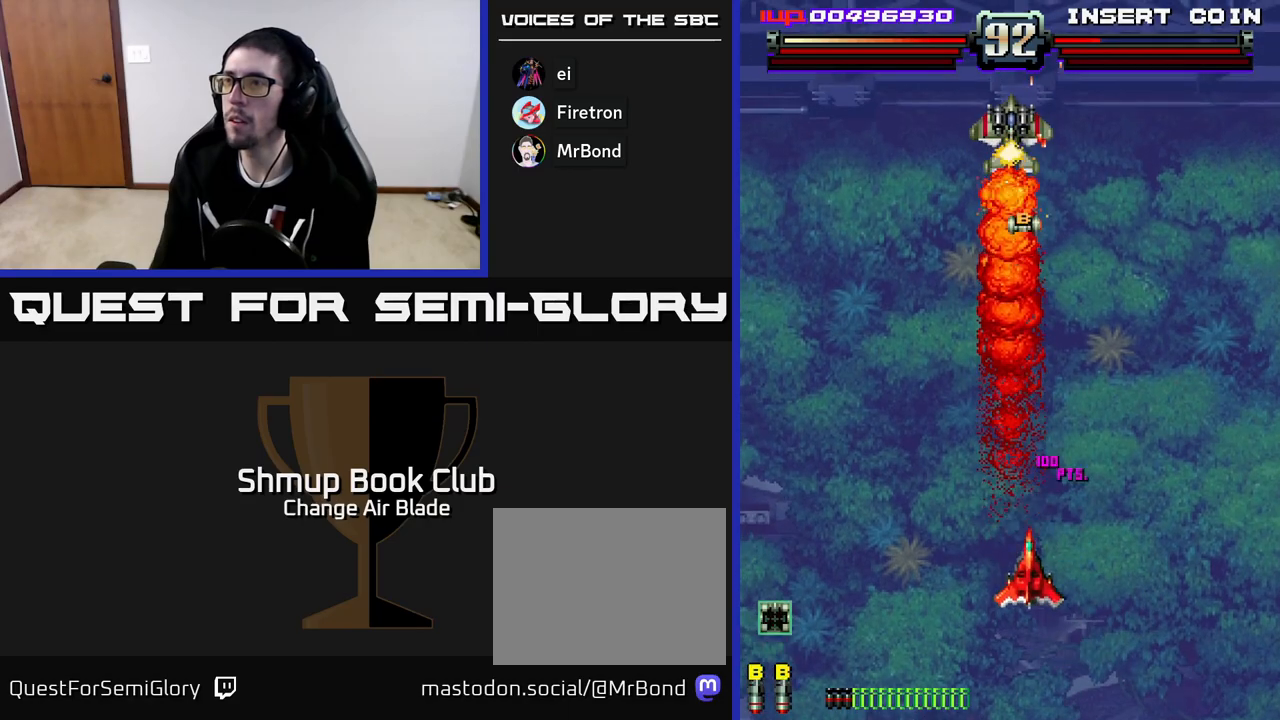
{"buttons": ["A"], "left_stick": "center", "right_stick": "center", "events": [[167, "DPAD_LEFT", "down"], [183, "DPAD_UP", "up"], [283, "DPAD_LEFT", "up"], [300, "DPAD_RIGHT", "down"], [350, "DPAD_RIGHT", "up"]]}
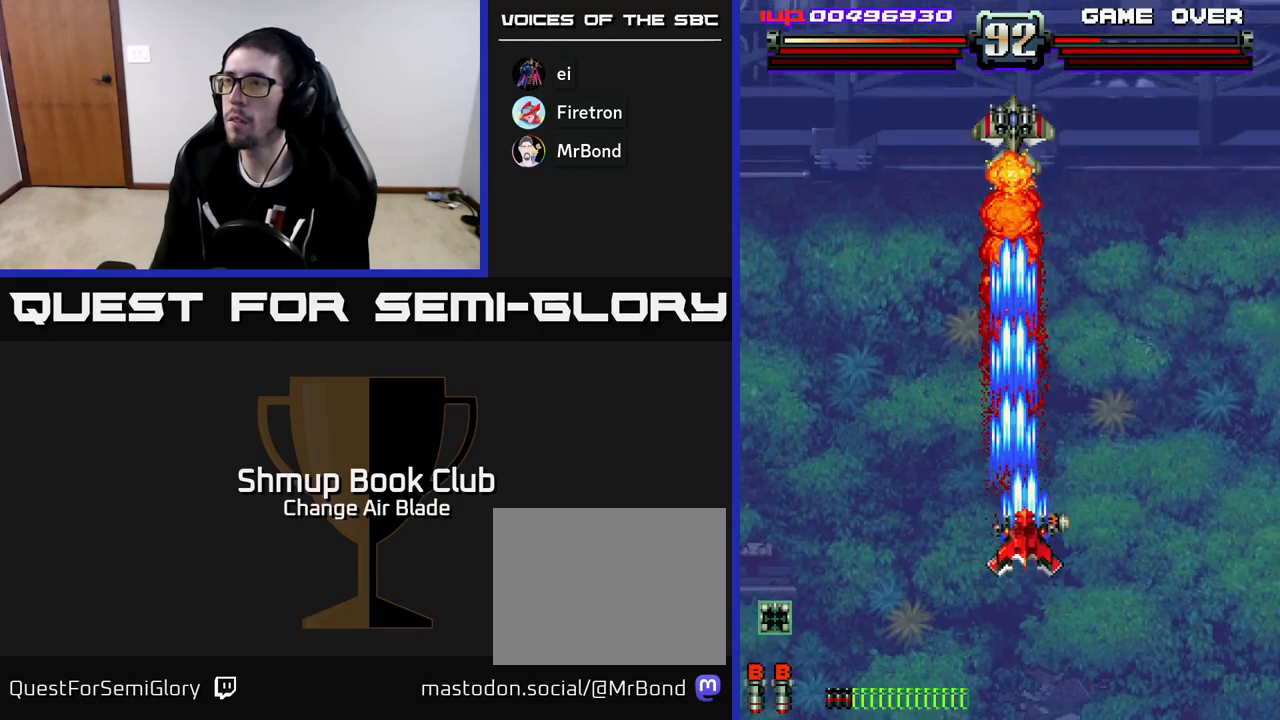
{"buttons": ["A"], "left_stick": "center", "right_stick": "center", "events": [[17, "DPAD_RIGHT", "down"], [67, "DPAD_RIGHT", "up"], [333, "DPAD_LEFT", "down"], [417, "DPAD_LEFT", "up"]]}
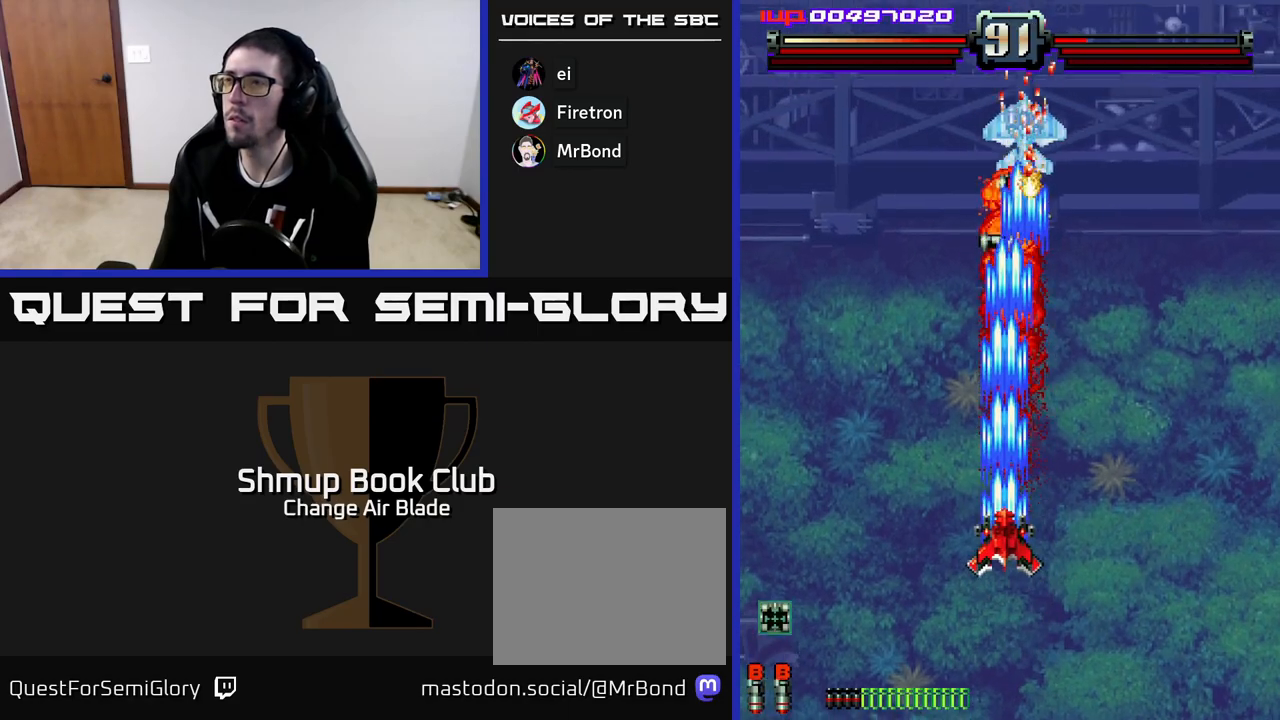
{"buttons": ["A"], "left_stick": "center", "right_stick": "center", "events": []}
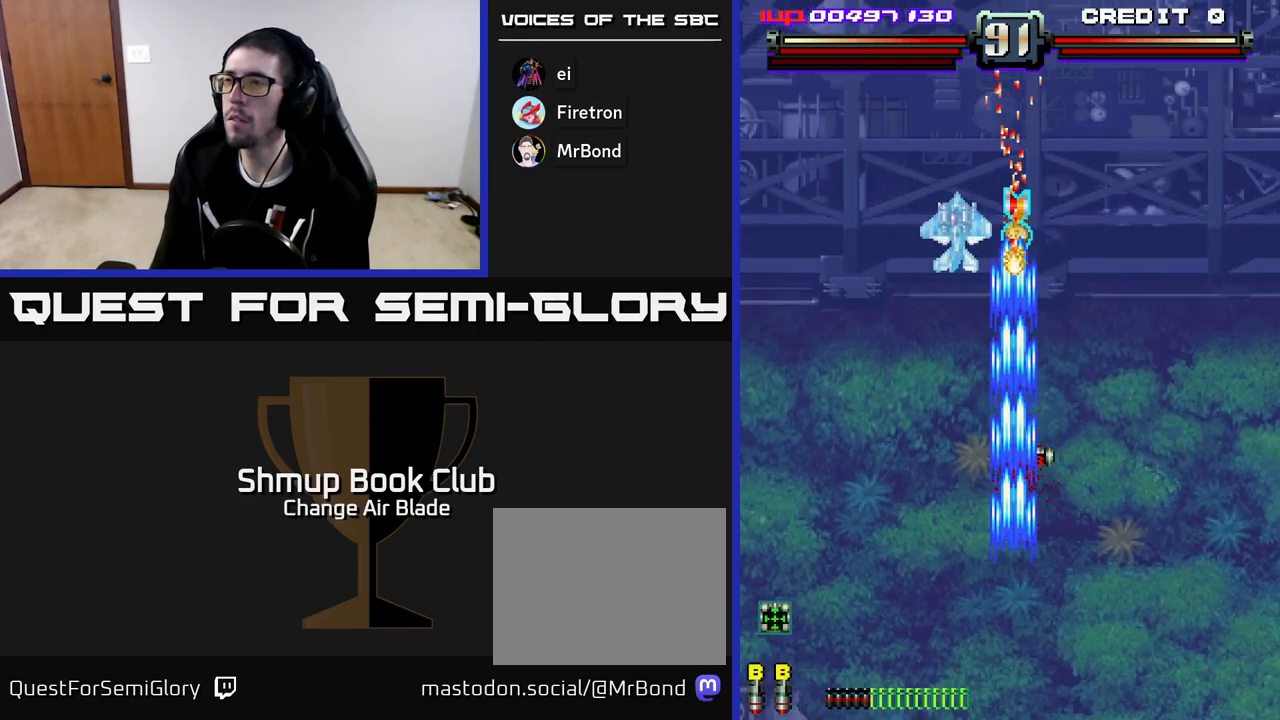
{"buttons": ["A", "DPAD_DOWN"], "left_stick": "center", "right_stick": "center", "events": [[50, "DPAD_LEFT", "down"], [167, "DPAD_DOWN", "down"], [283, "DPAD_LEFT", "up"]]}
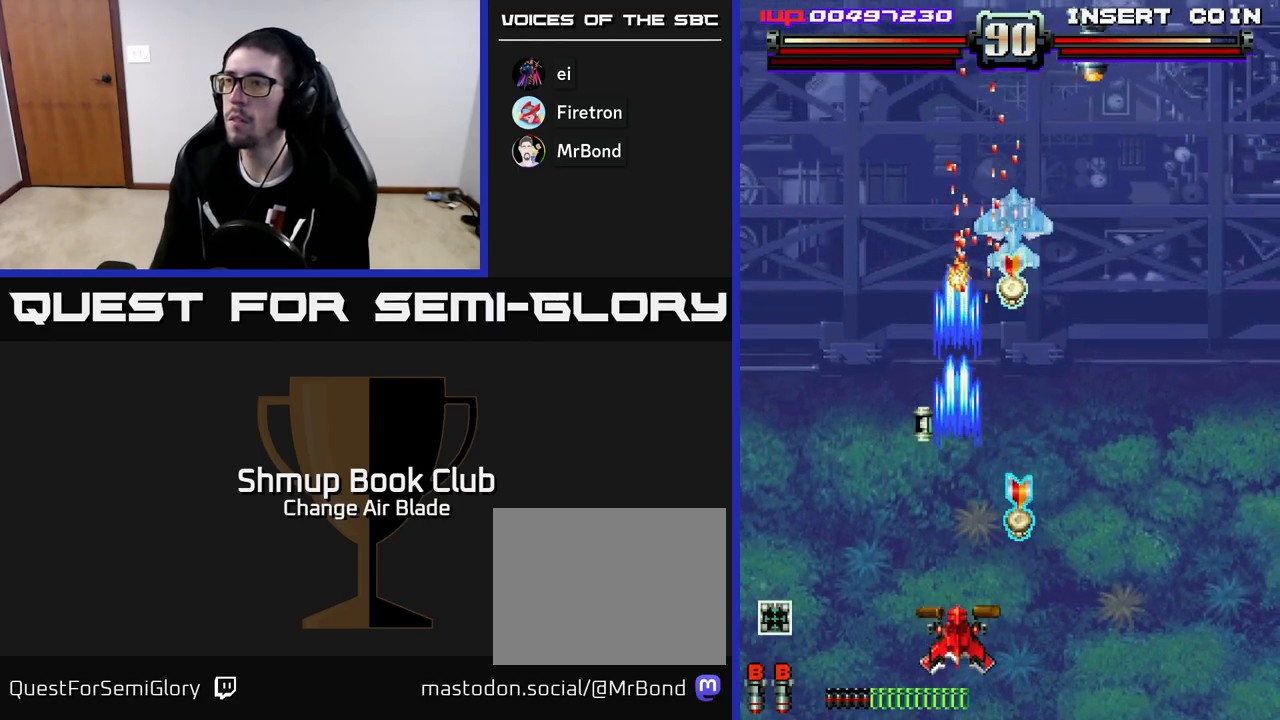
{"buttons": ["A", "DPAD_UP", "DPAD_RIGHT"], "left_stick": "center", "right_stick": "center", "events": [[150, "DPAD_RIGHT", "down"], [183, "DPAD_DOWN", "up"], [283, "DPAD_DOWN", "down"], [350, "DPAD_RIGHT", "up"], [400, "DPAD_DOWN", "up"], [467, "DPAD_RIGHT", "down"], [500, "DPAD_UP", "down"]]}
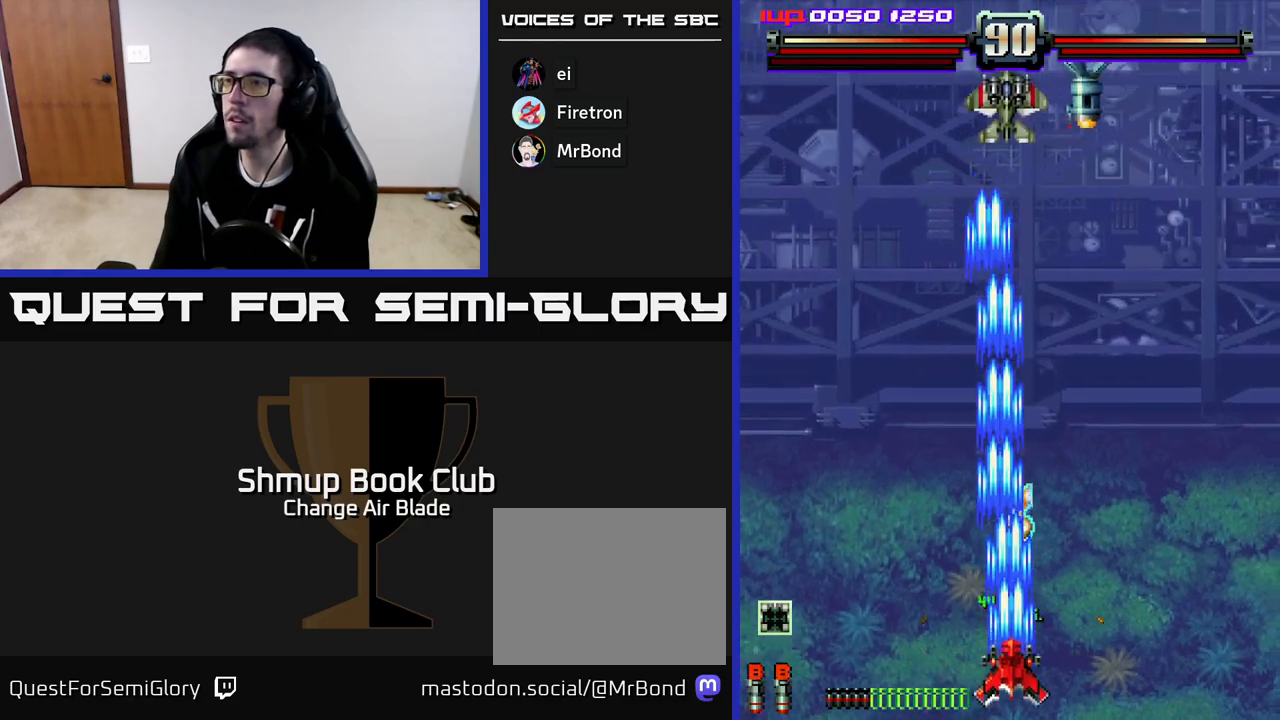
{"buttons": ["A"], "left_stick": "center", "right_stick": "center", "events": [[17, "DPAD_RIGHT", "up"], [450, "DPAD_UP", "up"]]}
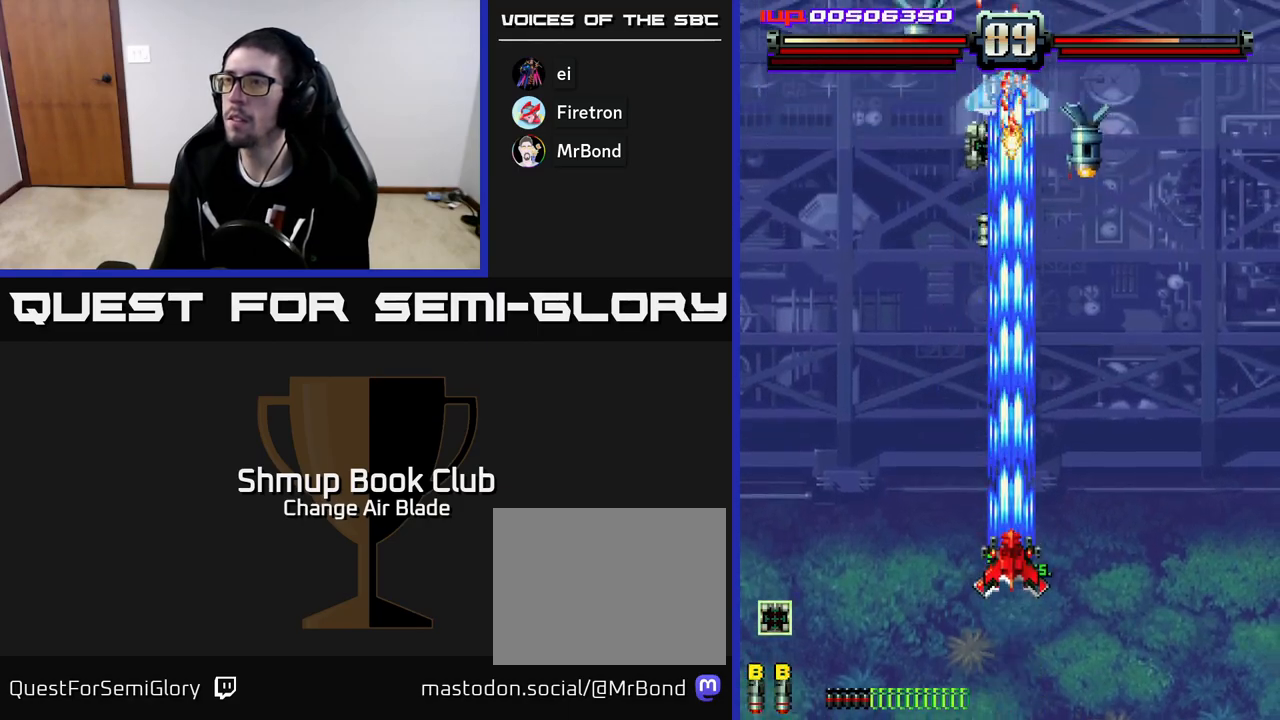
{"buttons": ["A", "DPAD_LEFT"], "left_stick": "center", "right_stick": "center", "events": [[483, "DPAD_LEFT", "down"]]}
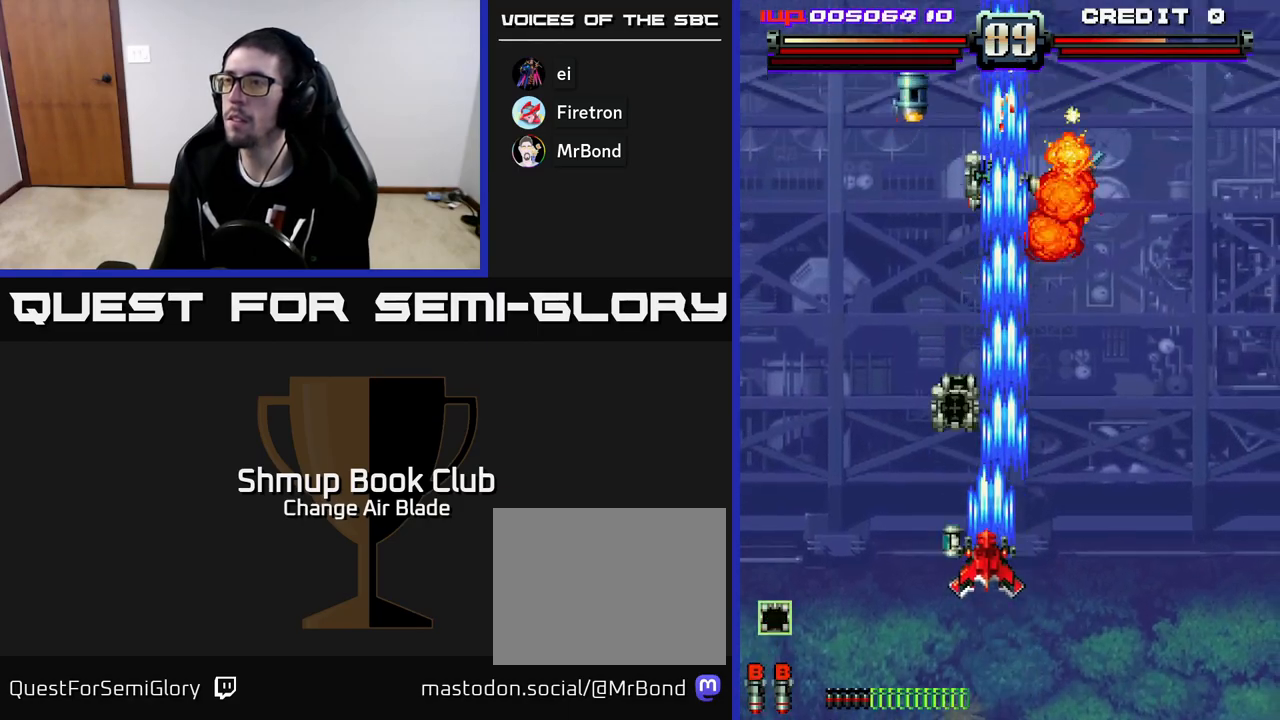
{"buttons": ["A", "DPAD_UP"], "left_stick": "center", "right_stick": "center", "events": [[183, "DPAD_UP", "down"], [200, "DPAD_LEFT", "up"], [233, "DPAD_RIGHT", "down"], [300, "DPAD_UP", "up"], [333, "DPAD_UP", "down"], [433, "DPAD_RIGHT", "up"]]}
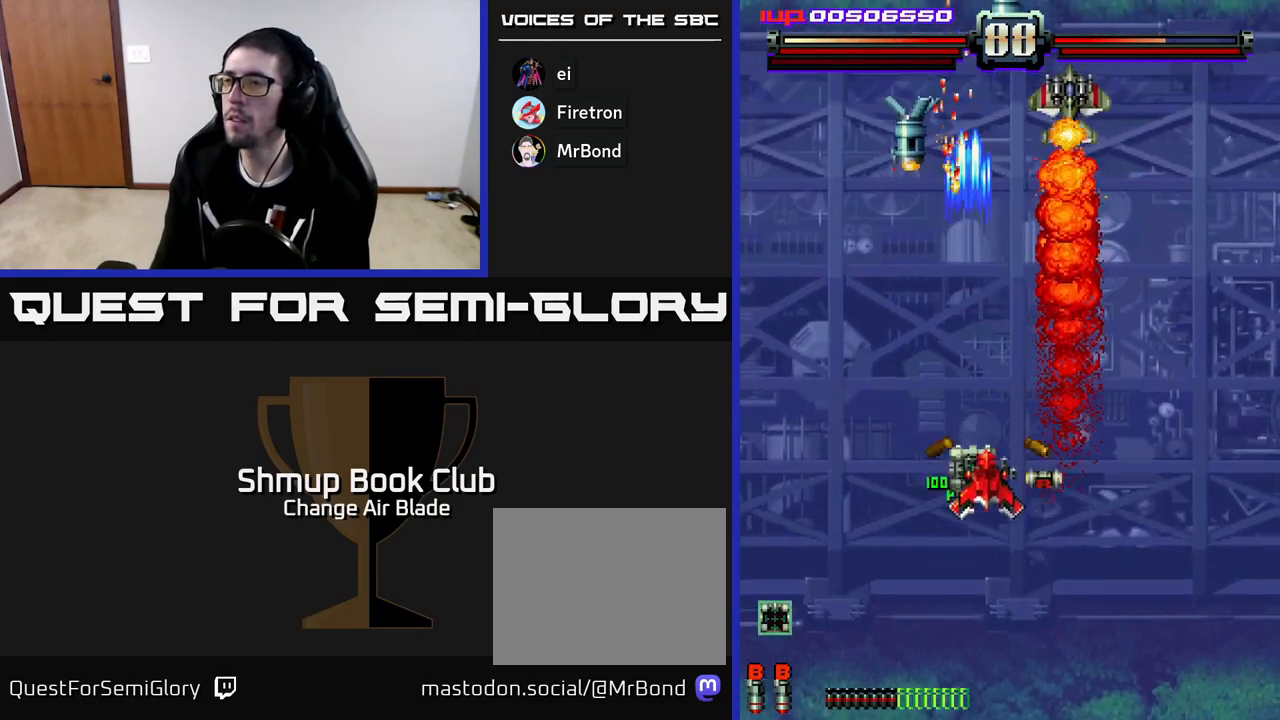
{"buttons": ["A", "DPAD_DOWN"], "left_stick": "center", "right_stick": "center", "events": [[67, "DPAD_UP", "up"], [83, "DPAD_RIGHT", "down"], [150, "DPAD_DOWN", "down"], [200, "DPAD_RIGHT", "up"], [300, "DPAD_RIGHT", "down"], [400, "DPAD_RIGHT", "up"]]}
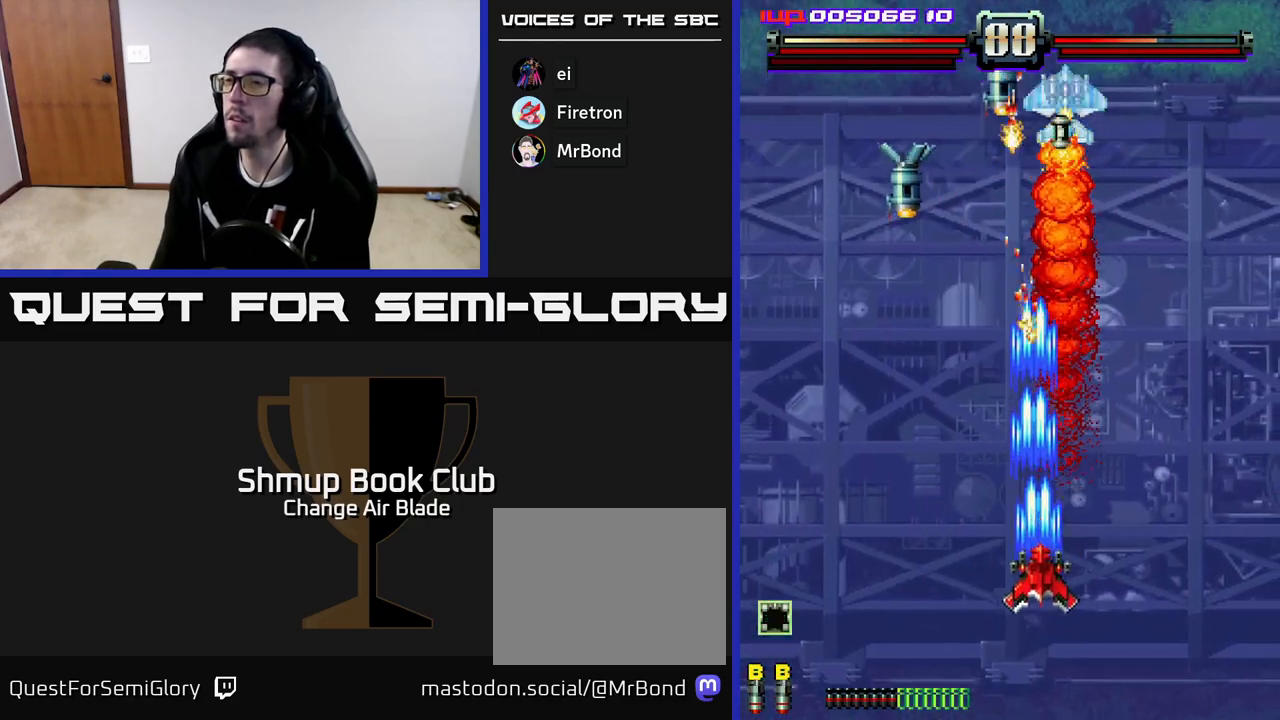
{"buttons": ["A"], "left_stick": "center", "right_stick": "center", "events": [[17, "DPAD_RIGHT", "down"], [83, "DPAD_RIGHT", "up"], [100, "DPAD_DOWN", "up"], [133, "DPAD_LEFT", "down"], [217, "DPAD_LEFT", "up"]]}
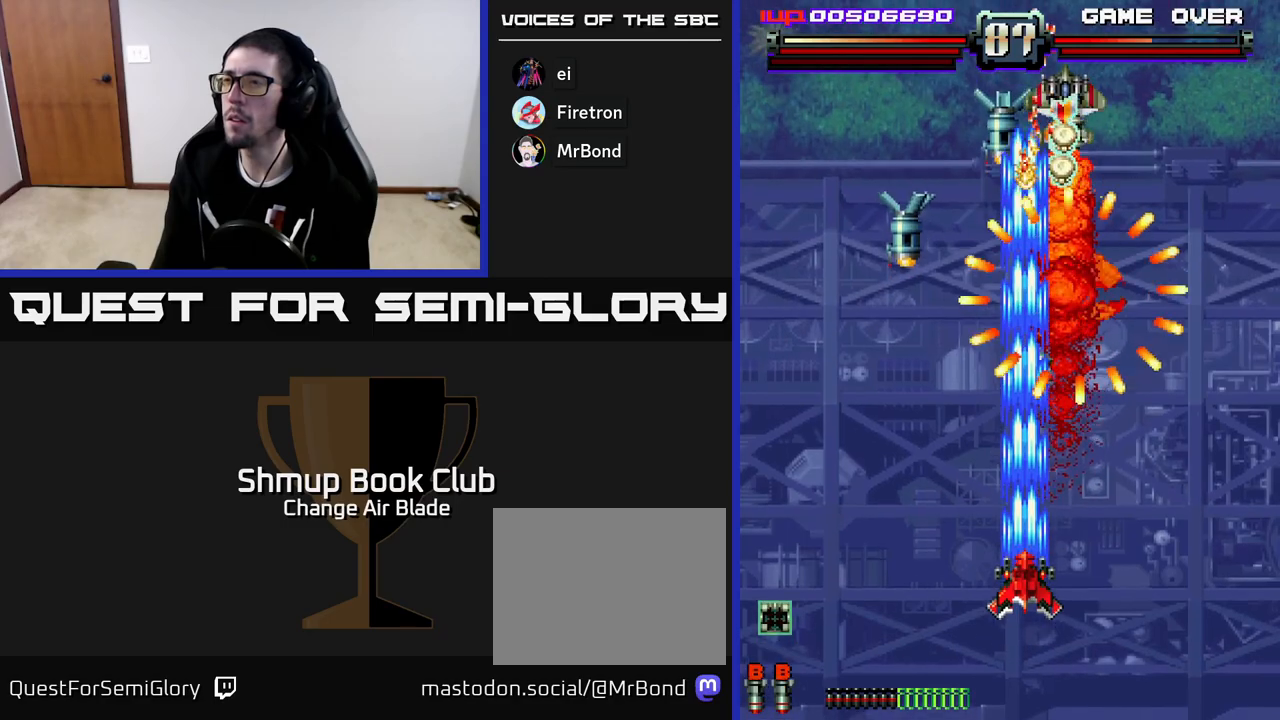
{"buttons": ["A", "DPAD_LEFT"], "left_stick": "center", "right_stick": "center", "events": [[67, "DPAD_LEFT", "down"]]}
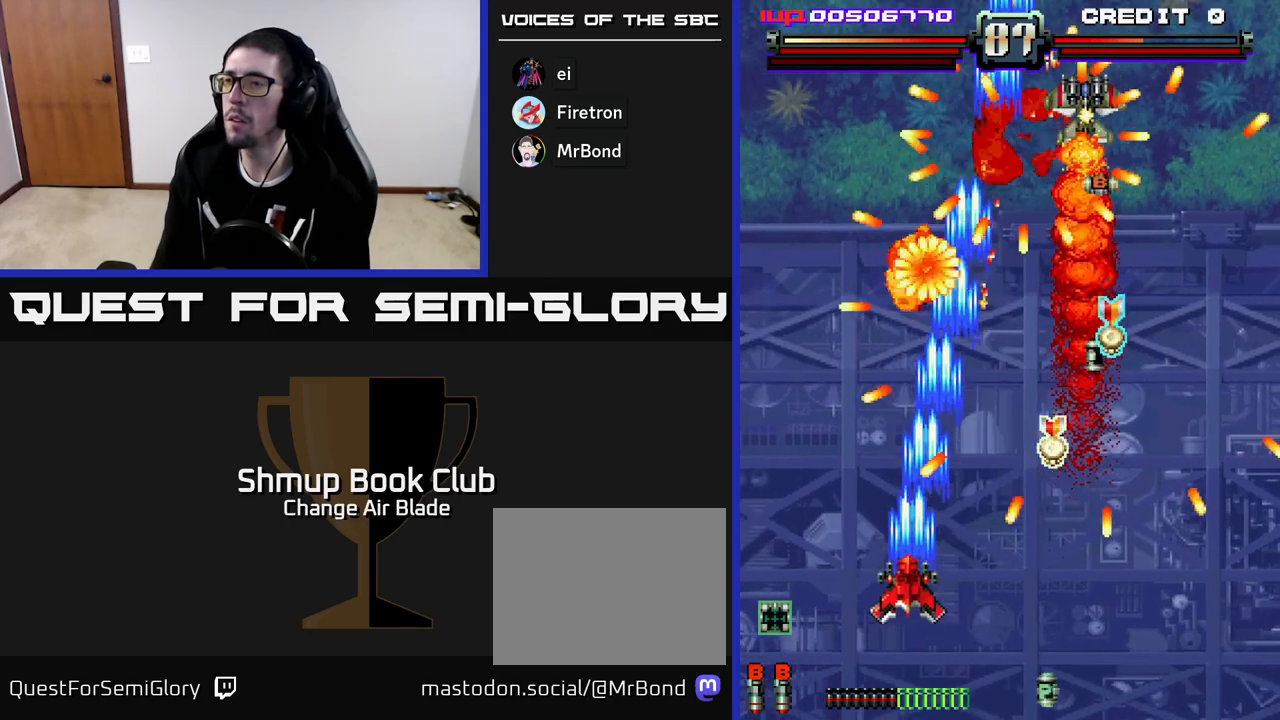
{"buttons": ["DPAD_UP"], "left_stick": "center", "right_stick": "center", "events": [[50, "DPAD_DOWN", "down"], [83, "DPAD_LEFT", "up"], [133, "DPAD_RIGHT", "down"], [183, "DPAD_RIGHT", "up"], [333, "A", "up"], [350, "DPAD_DOWN", "up"], [400, "DPAD_UP", "down"]]}
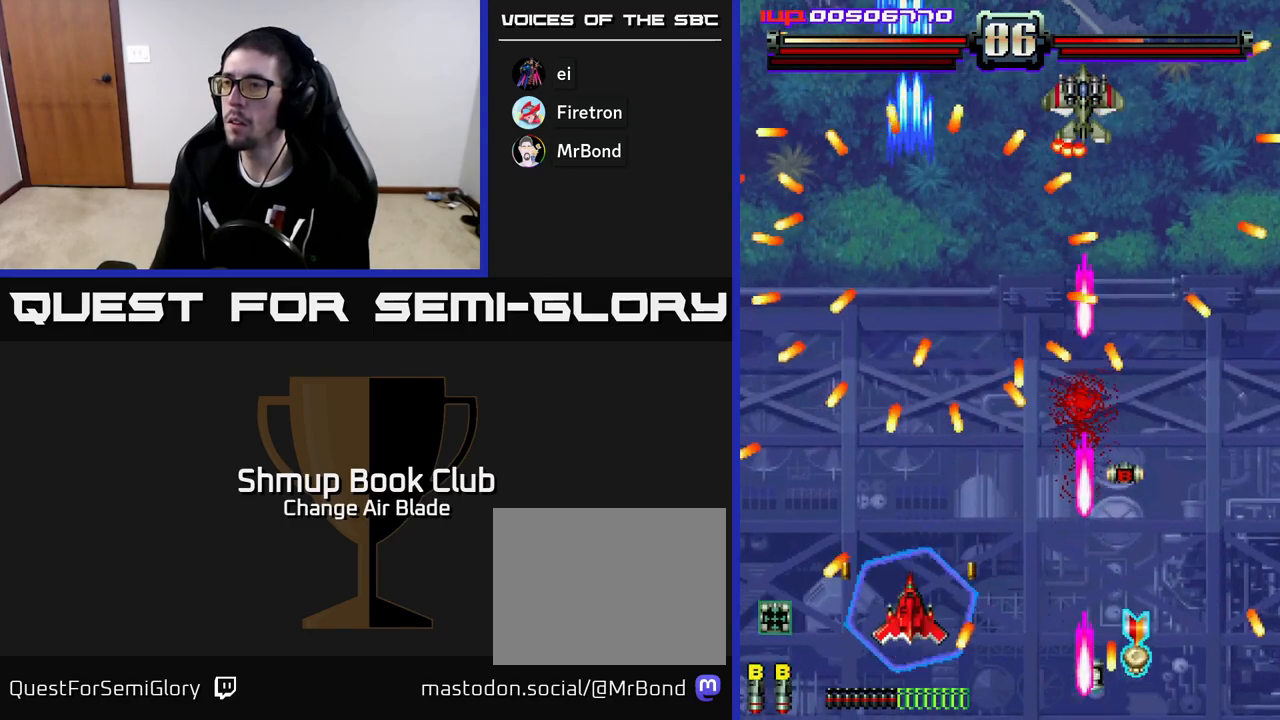
{"buttons": ["A"], "left_stick": "center", "right_stick": "center", "events": [[33, "DPAD_UP", "up"], [250, "DPAD_RIGHT", "down"], [283, "A", "down"], [317, "DPAD_RIGHT", "up"], [317, "DPAD_UP", "down"], [383, "DPAD_UP", "up"], [400, "DPAD_UP", "down"], [417, "DPAD_UP", "up"]]}
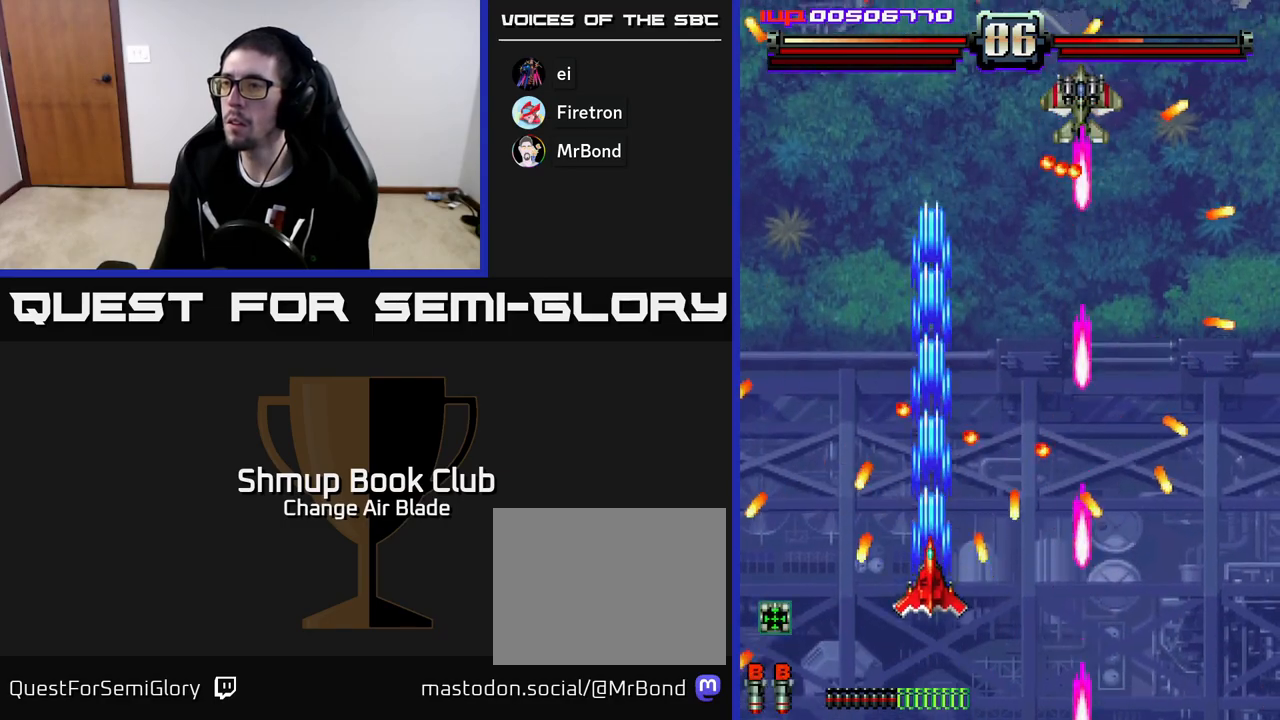
{"buttons": ["A"], "left_stick": "center", "right_stick": "center", "events": [[67, "DPAD_UP", "down"], [200, "DPAD_UP", "up"], [233, "DPAD_LEFT", "down"], [233, "DPAD_UP", "down"], [300, "DPAD_UP", "up"], [317, "DPAD_UP", "down"], [333, "A", "up"], [400, "A", "down"], [400, "DPAD_LEFT", "up"], [417, "DPAD_RIGHT", "down"], [483, "DPAD_RIGHT", "up"], [483, "DPAD_UP", "up"]]}
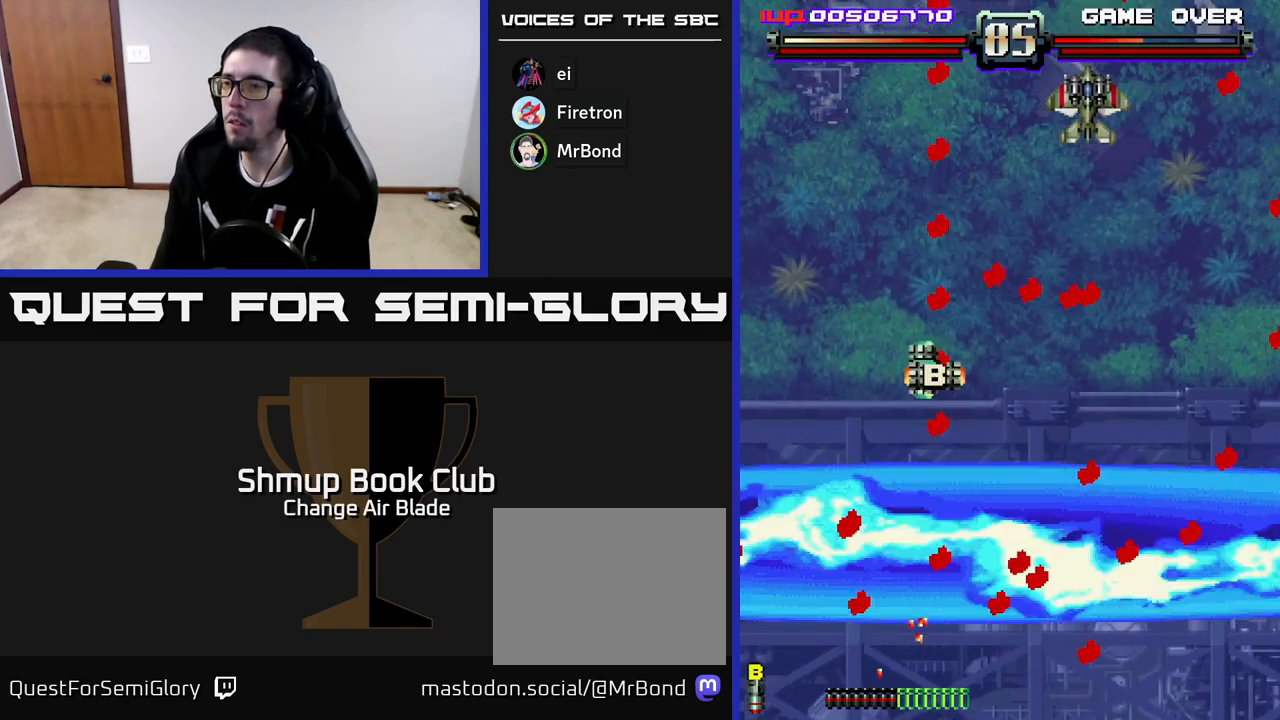
{"buttons": [], "left_stick": "center", "right_stick": "center", "events": [[17, "DPAD_DOWN", "down"], [250, "DPAD_DOWN", "up"], [300, "A", "up"]]}
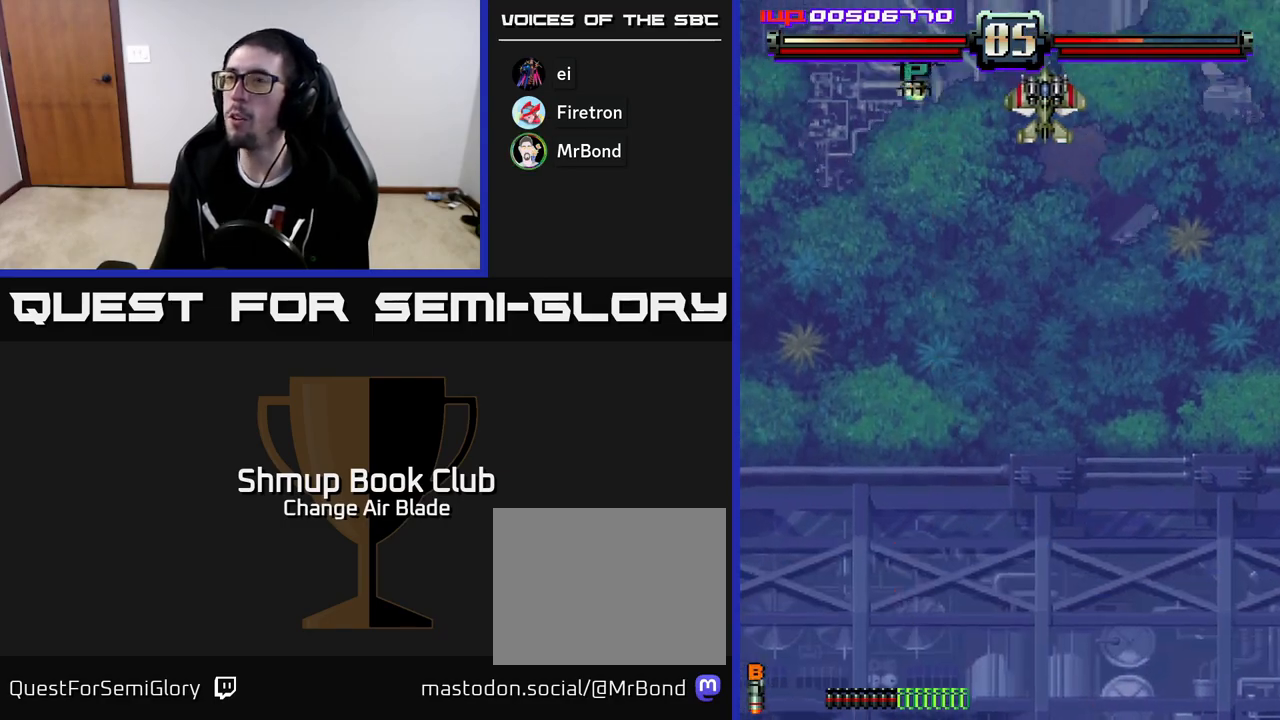
{"buttons": ["A", "DPAD_UP"], "left_stick": "center", "right_stick": "center", "events": [[50, "DPAD_RIGHT", "down"], [217, "A", "down"], [233, "DPAD_RIGHT", "up"], [283, "DPAD_UP", "down"], [383, "DPAD_RIGHT", "down"], [467, "DPAD_RIGHT", "up"]]}
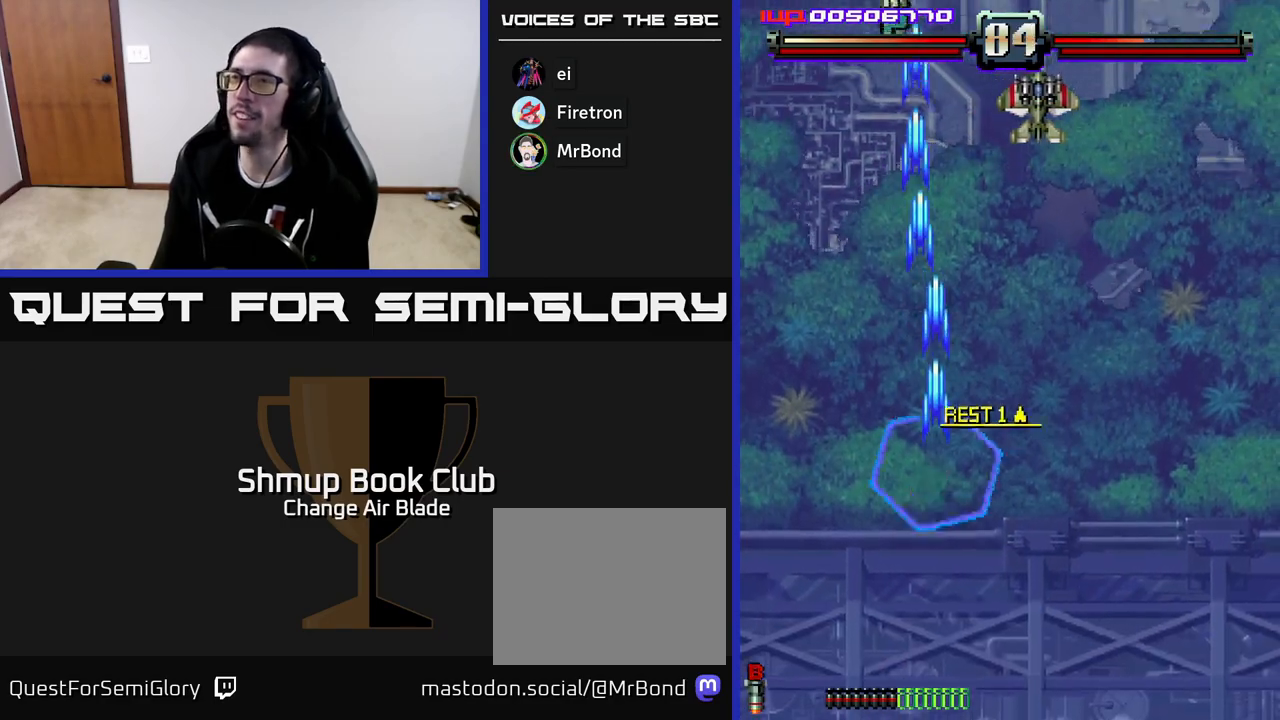
{"buttons": ["DPAD_UP", "DPAD_LEFT"], "left_stick": "center", "right_stick": "center", "events": [[83, "DPAD_RIGHT", "down"], [150, "DPAD_UP", "up"], [217, "DPAD_RIGHT", "up"], [217, "DPAD_UP", "down"], [250, "DPAD_LEFT", "down"], [383, "A", "up"]]}
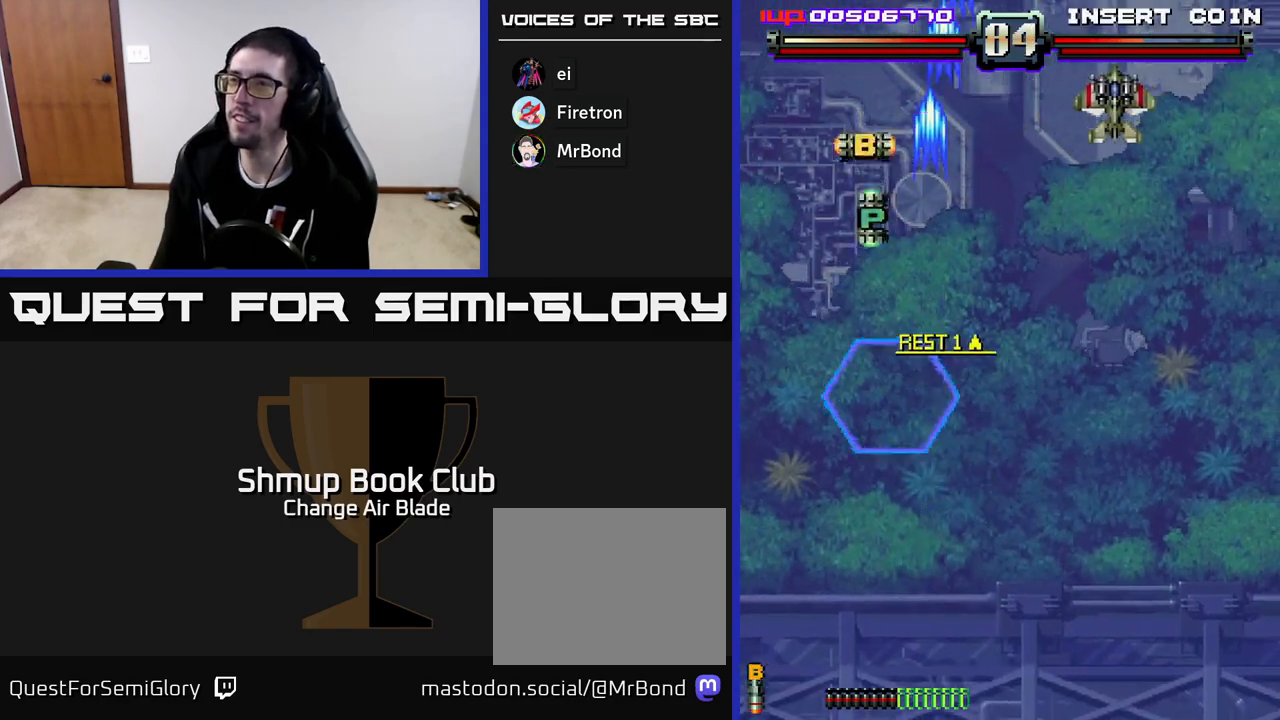
{"buttons": ["A", "DPAD_DOWN", "DPAD_RIGHT"], "left_stick": "center", "right_stick": "center", "events": [[117, "DPAD_LEFT", "up"], [200, "DPAD_LEFT", "down"], [267, "DPAD_LEFT", "up"], [300, "DPAD_RIGHT", "down"], [317, "DPAD_UP", "up"], [400, "A", "down"], [450, "DPAD_DOWN", "down"]]}